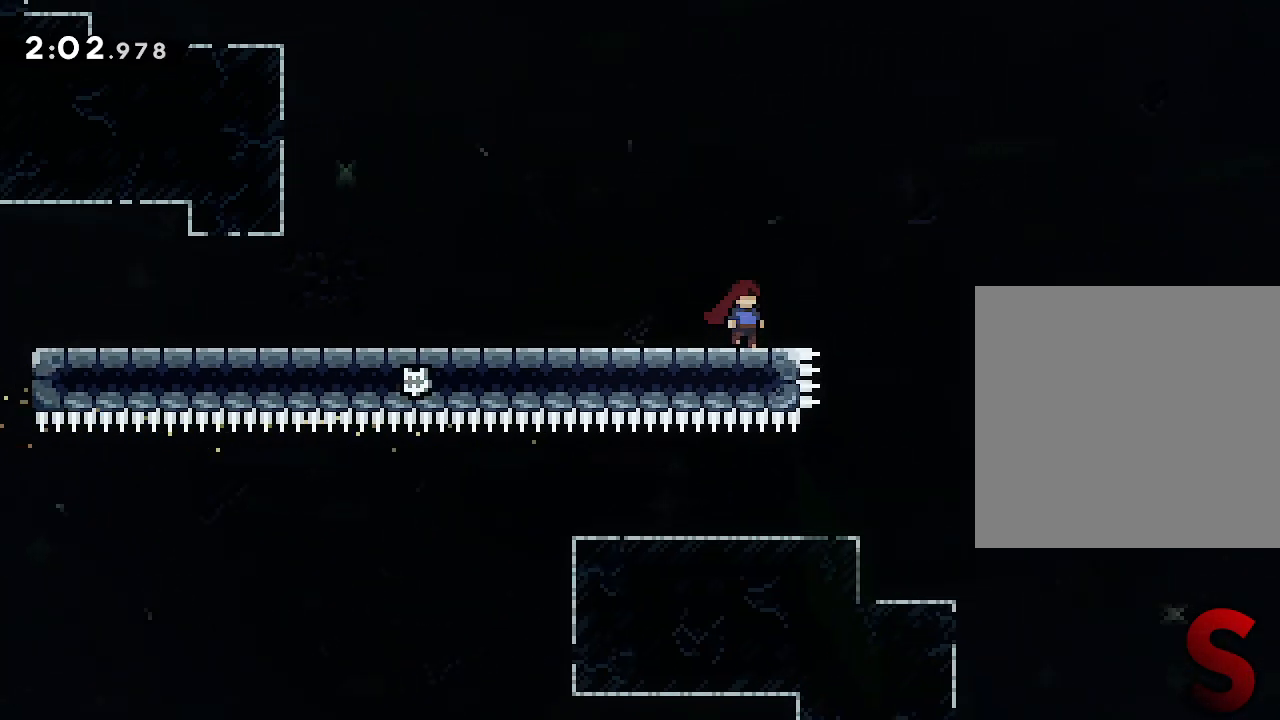
Gameplay with a controller (Xbox layout); each line is a JSON object with the inputs held at the frame after it. "events" lists button and stick changes between this image and that frame as [ms after this image, input, new state], when the widget could be followed in between. Not read: L2 L3 R3.
{"buttons": [], "left_stick": "right", "right_stick": "center", "events": [[467, "left_stick", "right"]]}
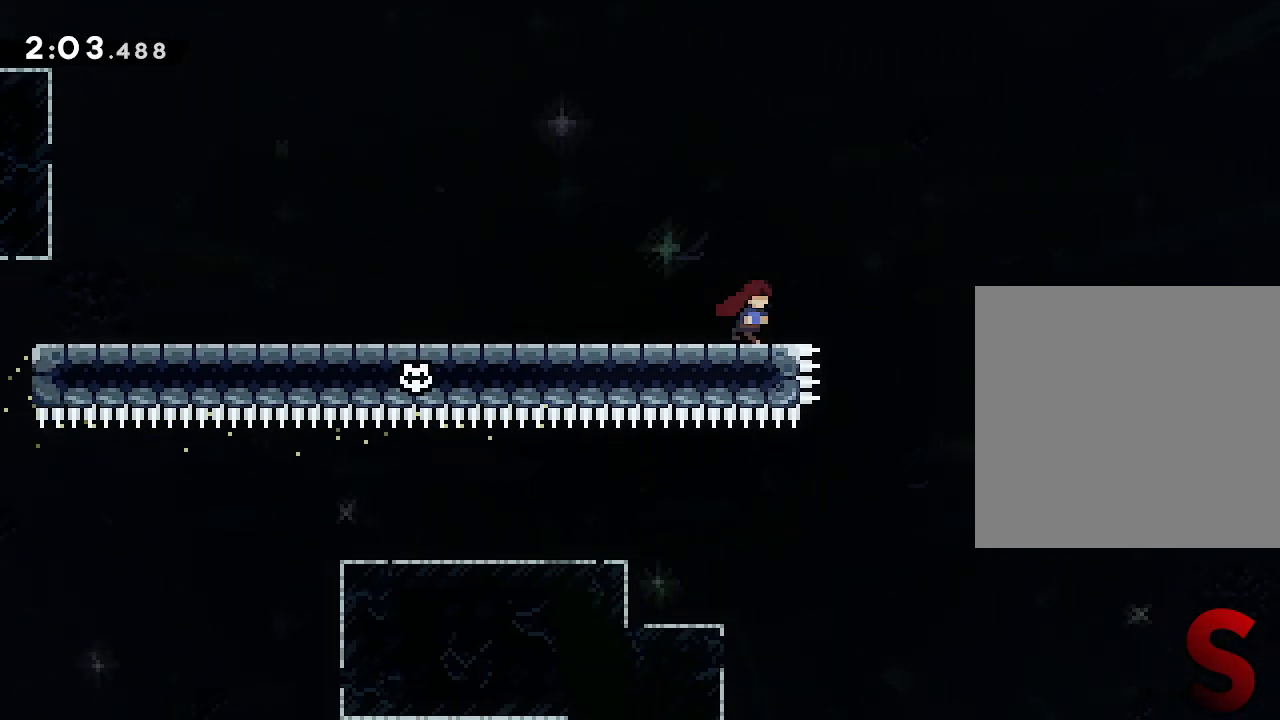
{"buttons": [], "left_stick": "center", "right_stick": "center", "events": [[33, "left_stick", "center"]]}
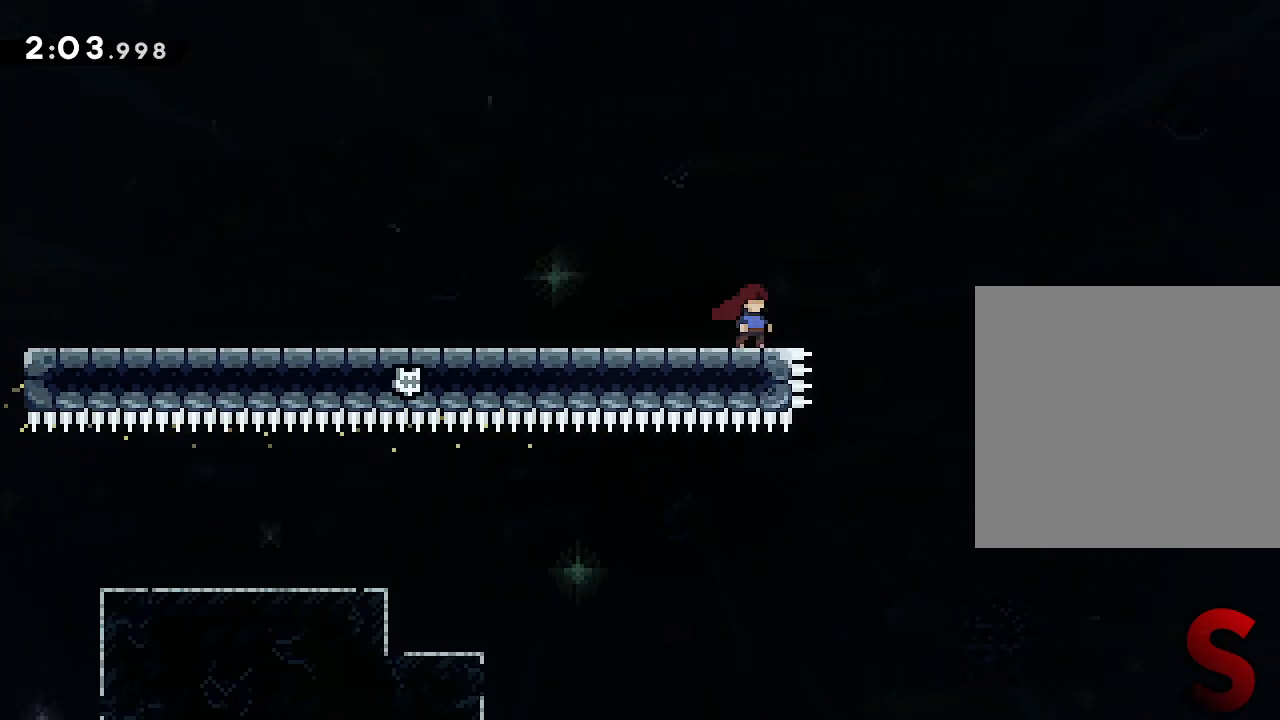
{"buttons": [], "left_stick": "center", "right_stick": "center"}
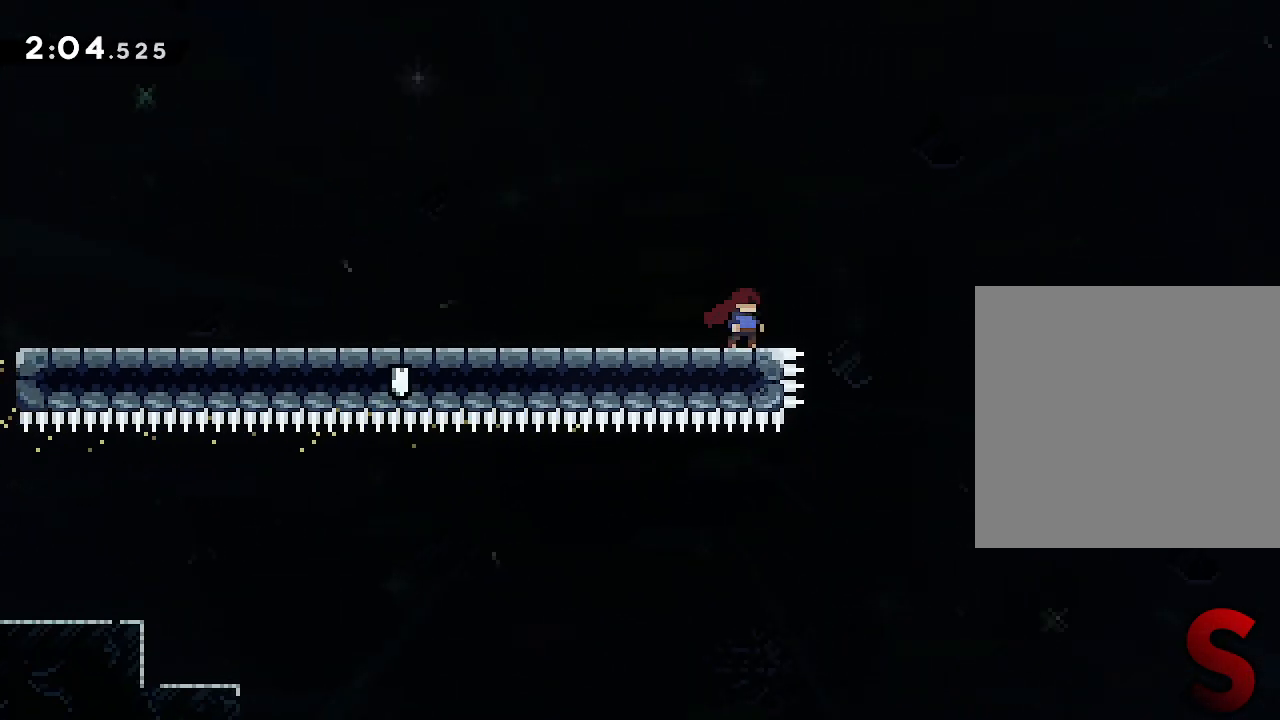
{"buttons": [], "left_stick": "center", "right_stick": "center", "events": [[83, "left_stick", "up-right"], [167, "left_stick", "center"]]}
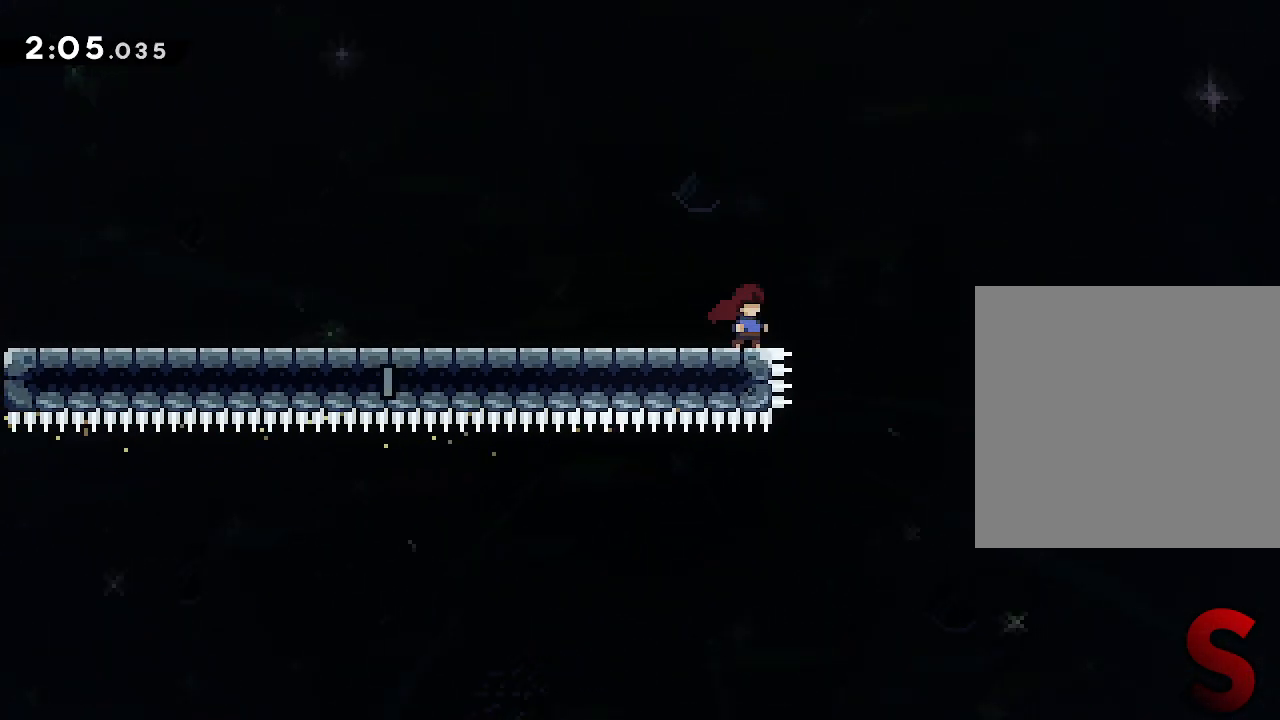
{"buttons": [], "left_stick": "center", "right_stick": "center", "events": []}
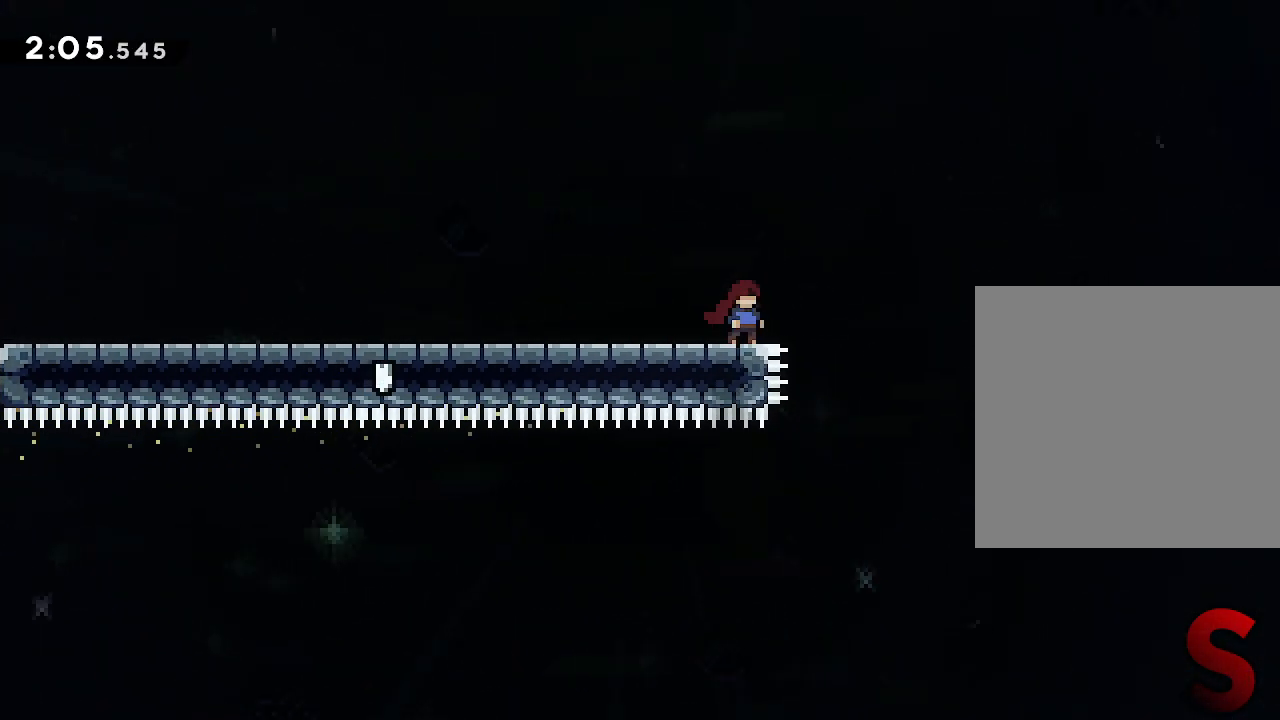
{"buttons": [], "left_stick": "center", "right_stick": "center", "events": []}
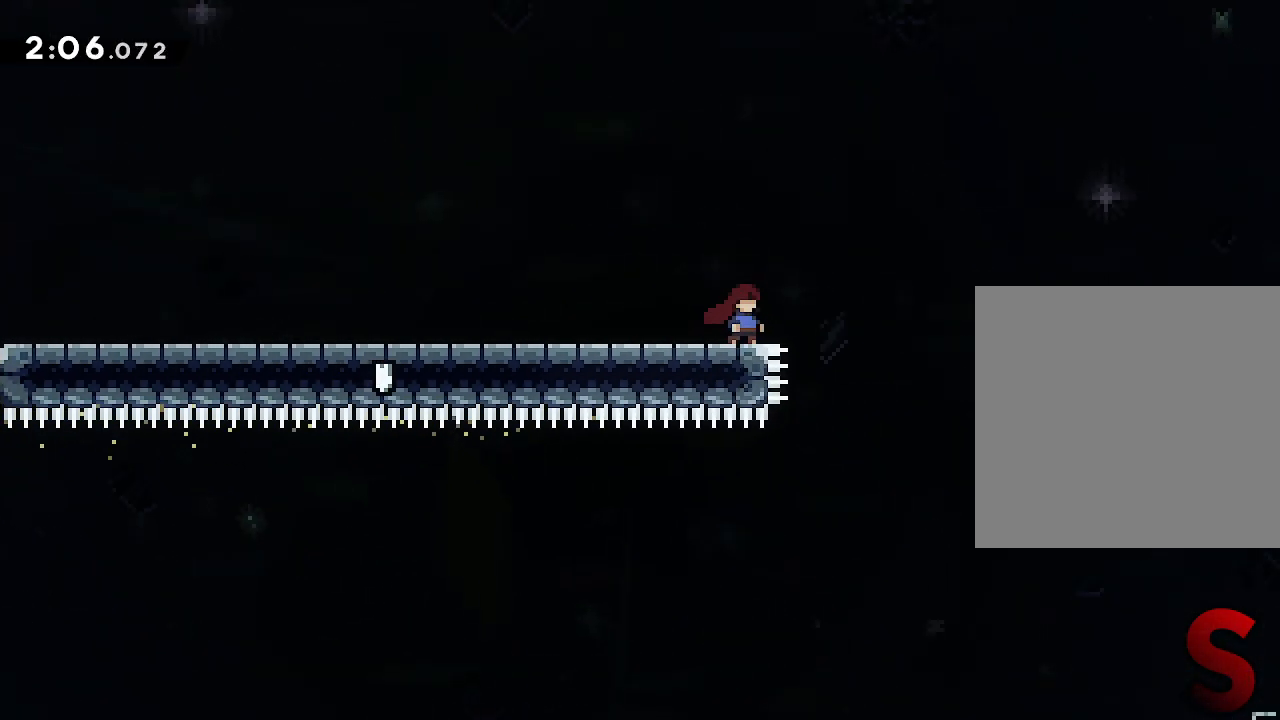
{"buttons": [], "left_stick": "center", "right_stick": "center", "events": []}
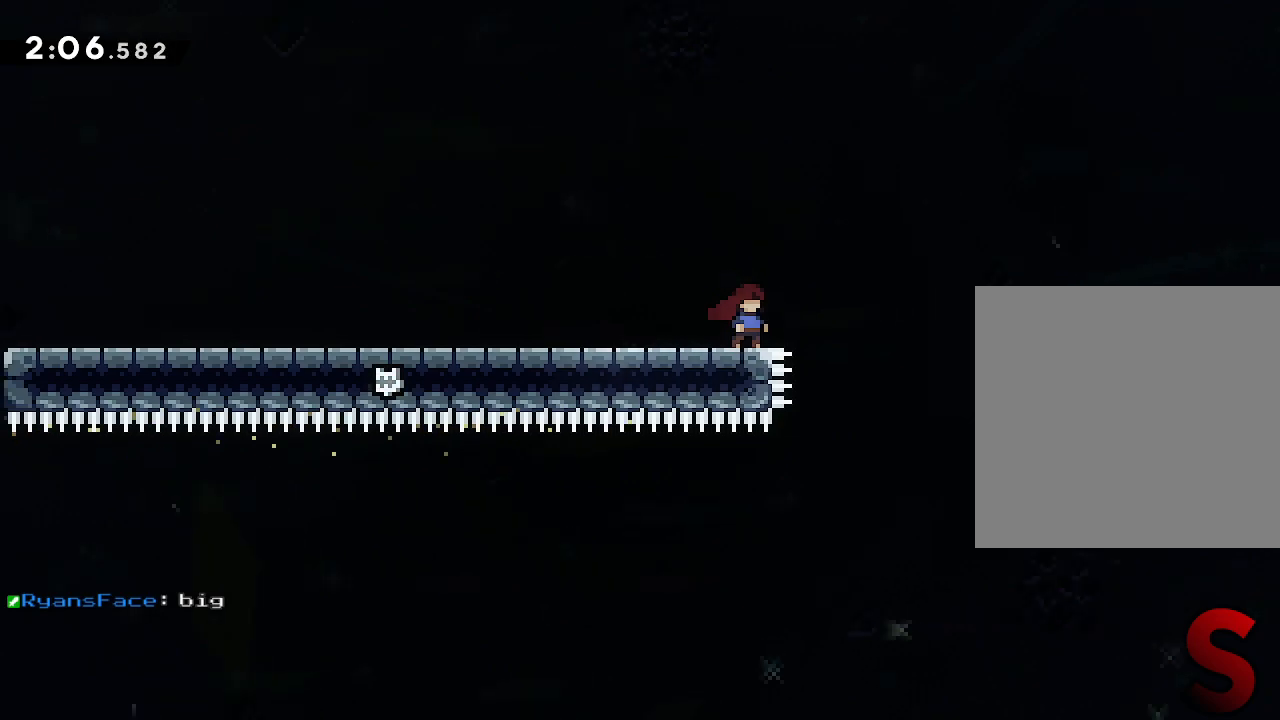
{"buttons": [], "left_stick": "center", "right_stick": "center", "events": []}
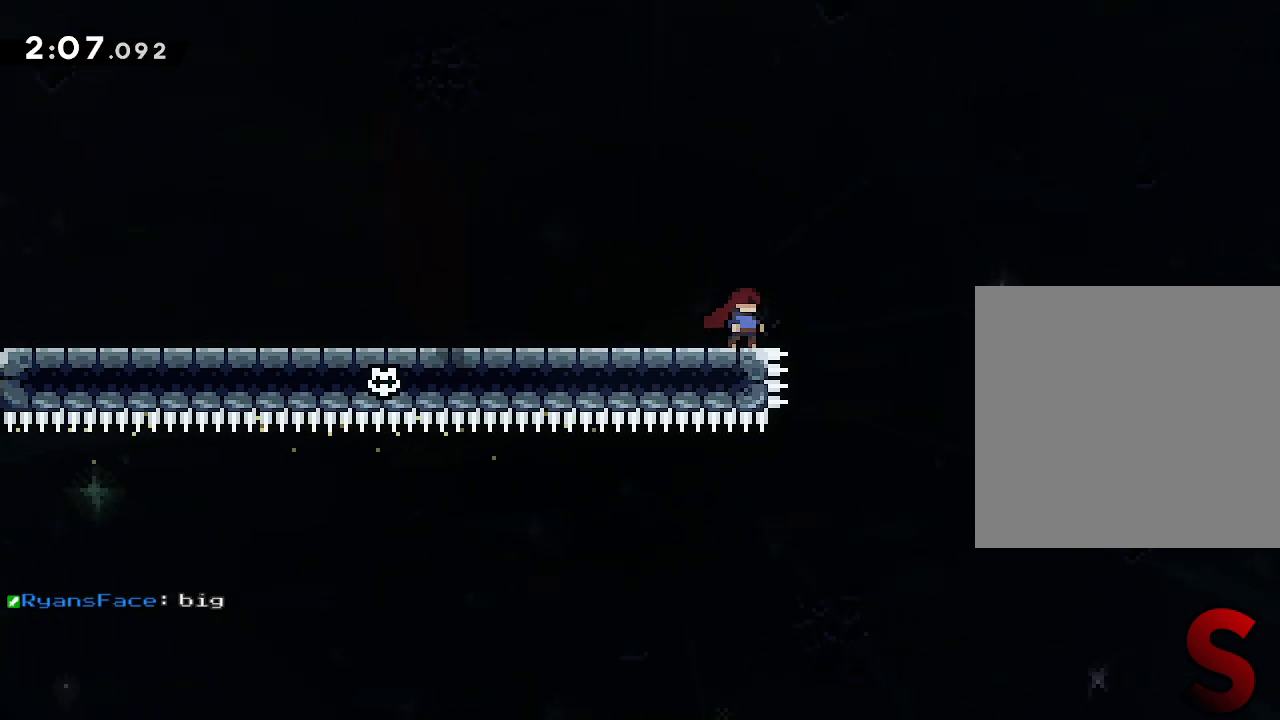
{"buttons": [], "left_stick": "left", "right_stick": "center", "events": [[350, "left_stick", "left"]]}
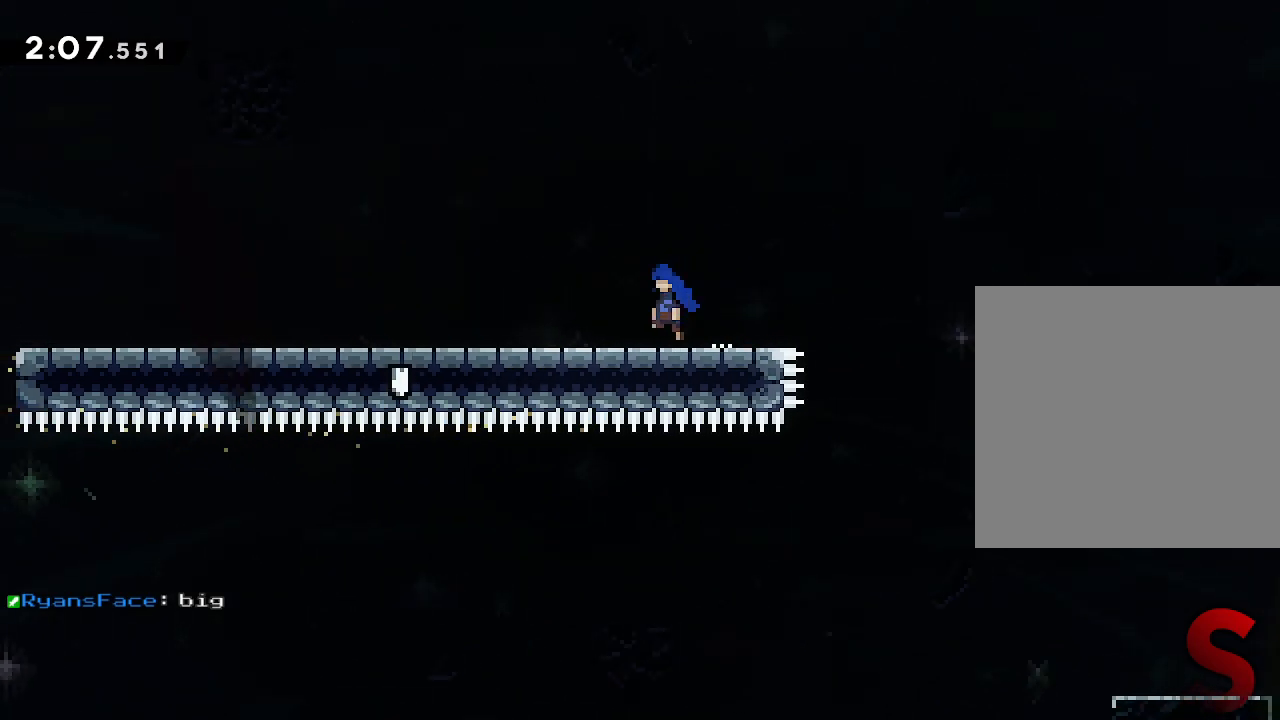
{"buttons": [], "left_stick": "left", "right_stick": "center", "events": []}
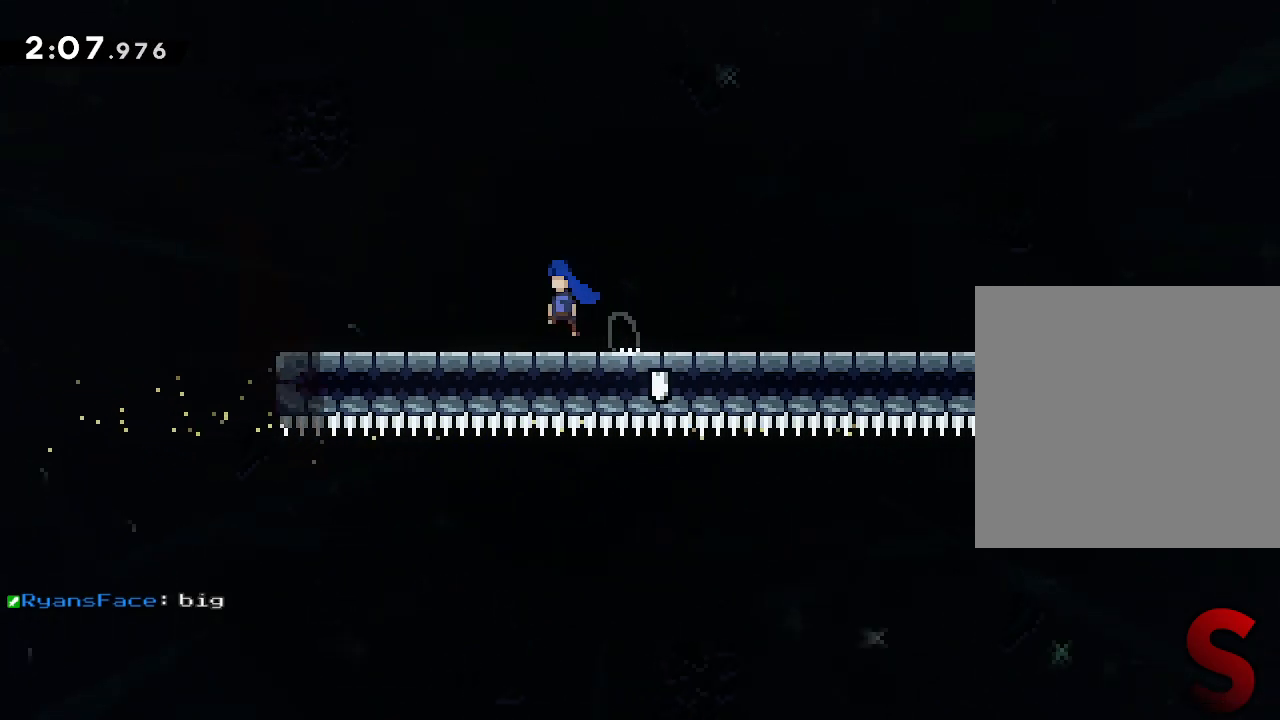
{"buttons": [], "left_stick": "down", "right_stick": "center", "events": [[150, "left_stick", "down"], [383, "Y", "down"], [483, "Y", "up"]]}
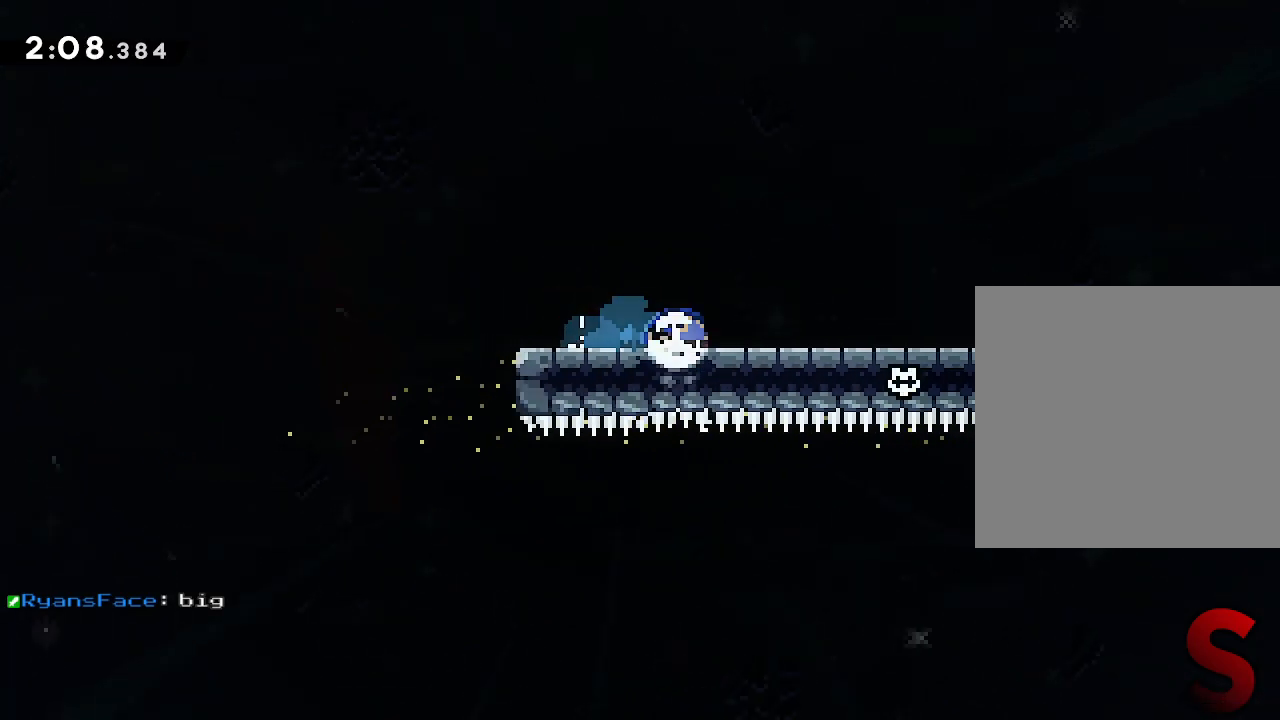
{"buttons": ["Y", "START"], "left_stick": "down", "right_stick": "center"}
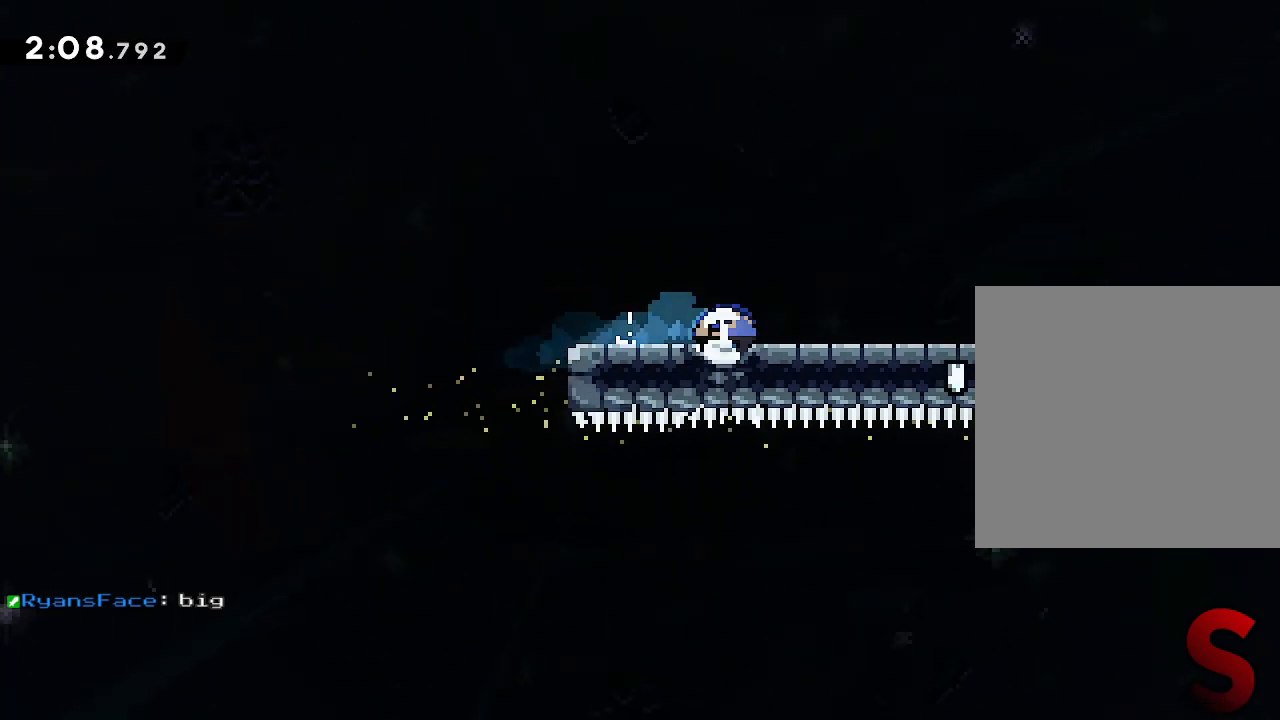
{"buttons": [], "left_stick": "right", "right_stick": "center"}
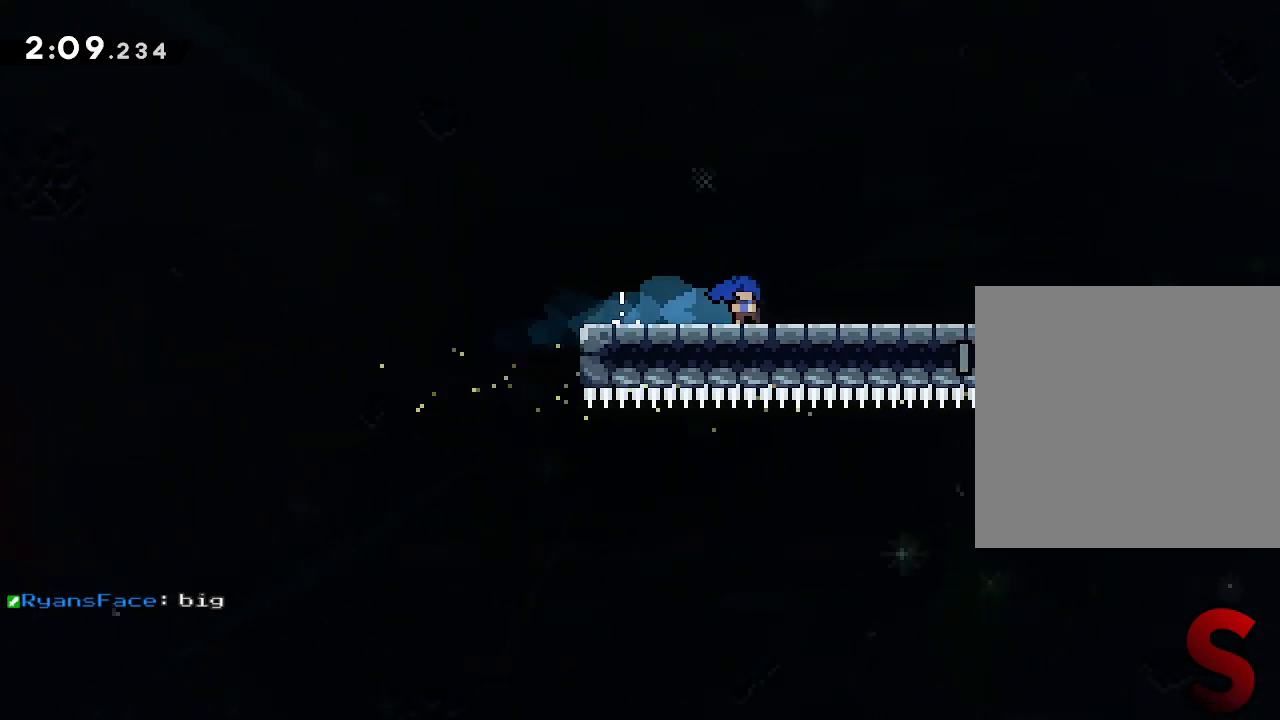
{"buttons": [], "left_stick": "right", "right_stick": "center"}
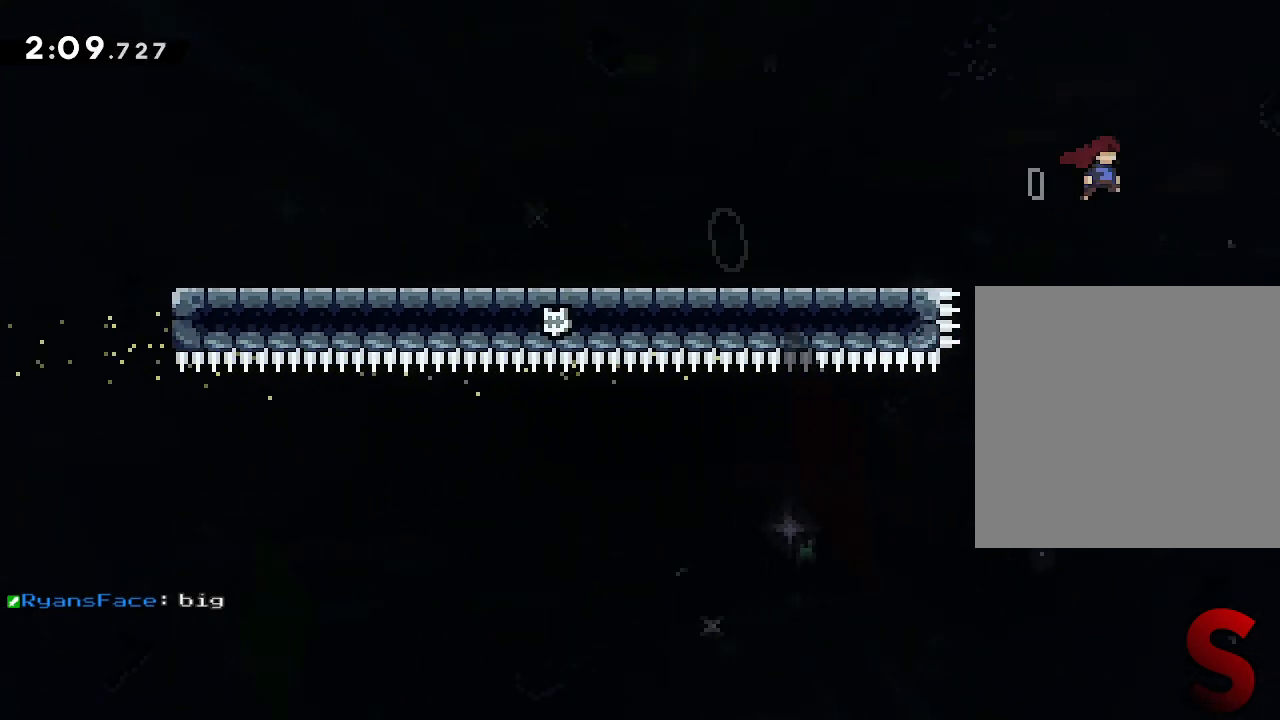
{"buttons": [], "left_stick": "center", "right_stick": "center", "events": [[300, "left_stick", "center"]]}
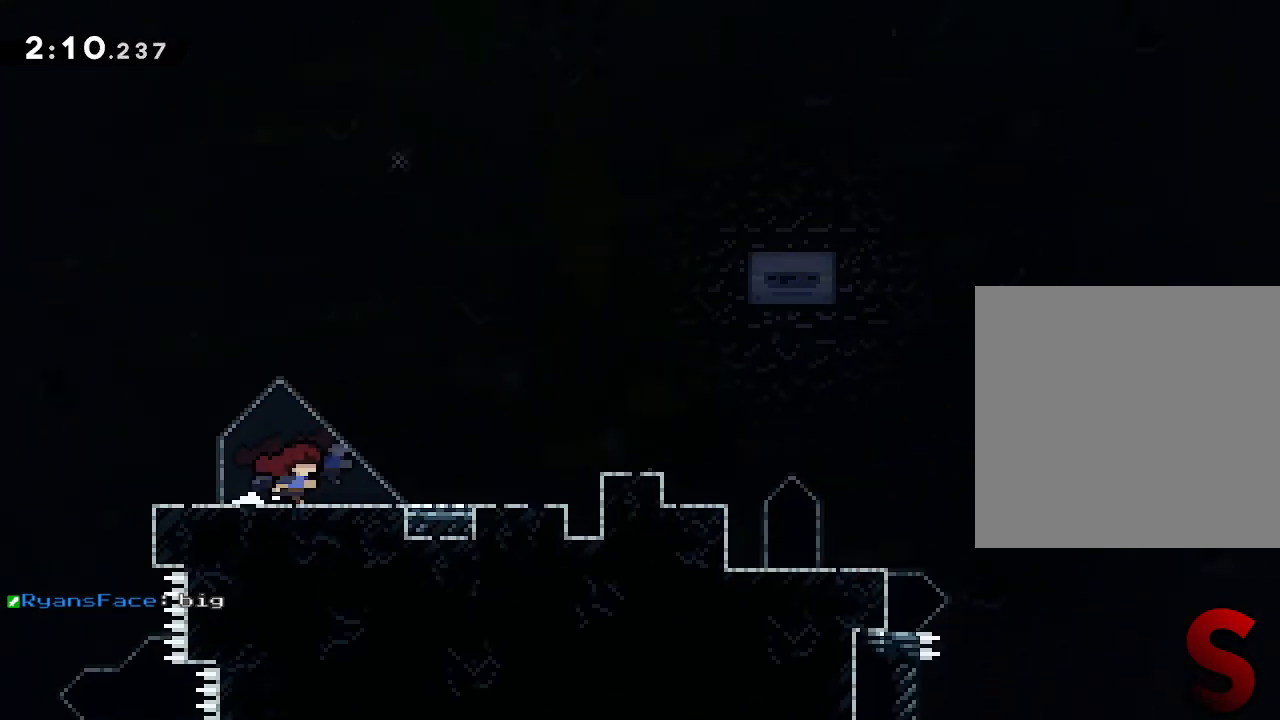
{"buttons": ["START"], "left_stick": "up-right", "right_stick": "center", "events": [[283, "R2", "down"], [300, "left_stick", "up-right"], [350, "START", "down"], [483, "R2", "up"]]}
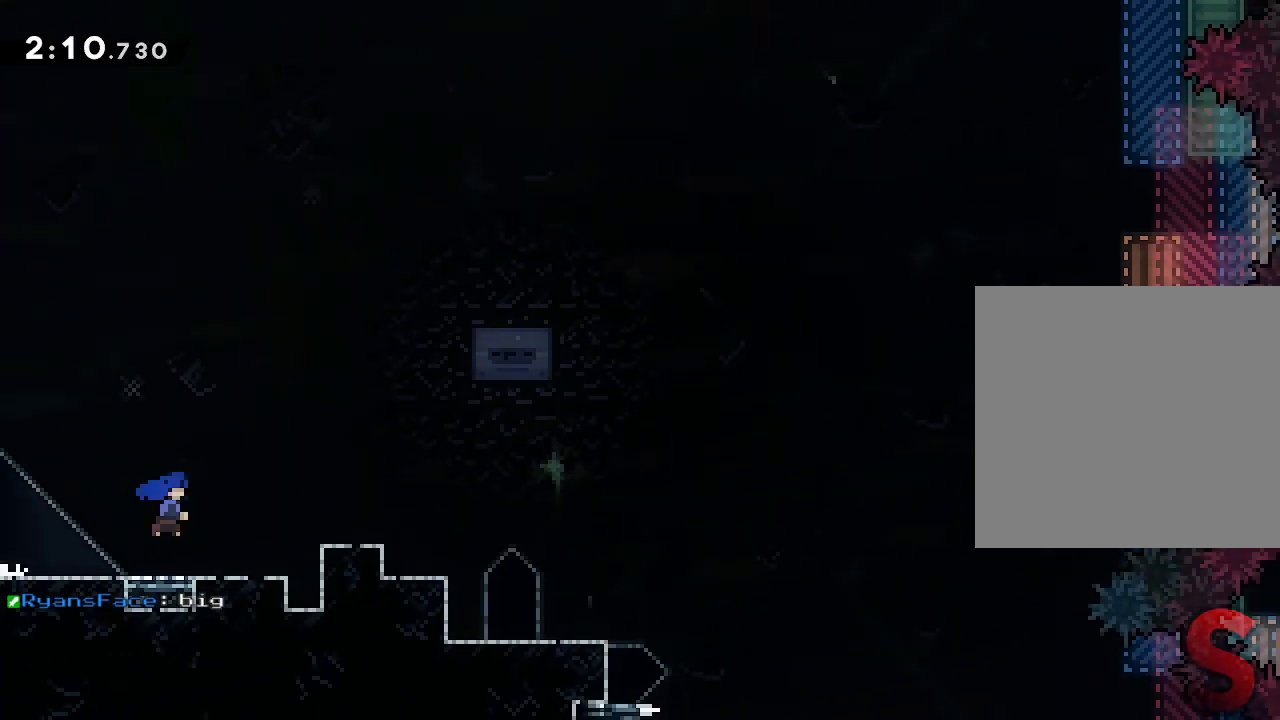
{"buttons": [], "left_stick": "center", "right_stick": "center", "events": [[33, "SELECT", "down"], [200, "SELECT", "up"], [200, "START", "up"], [283, "left_stick", "center"]]}